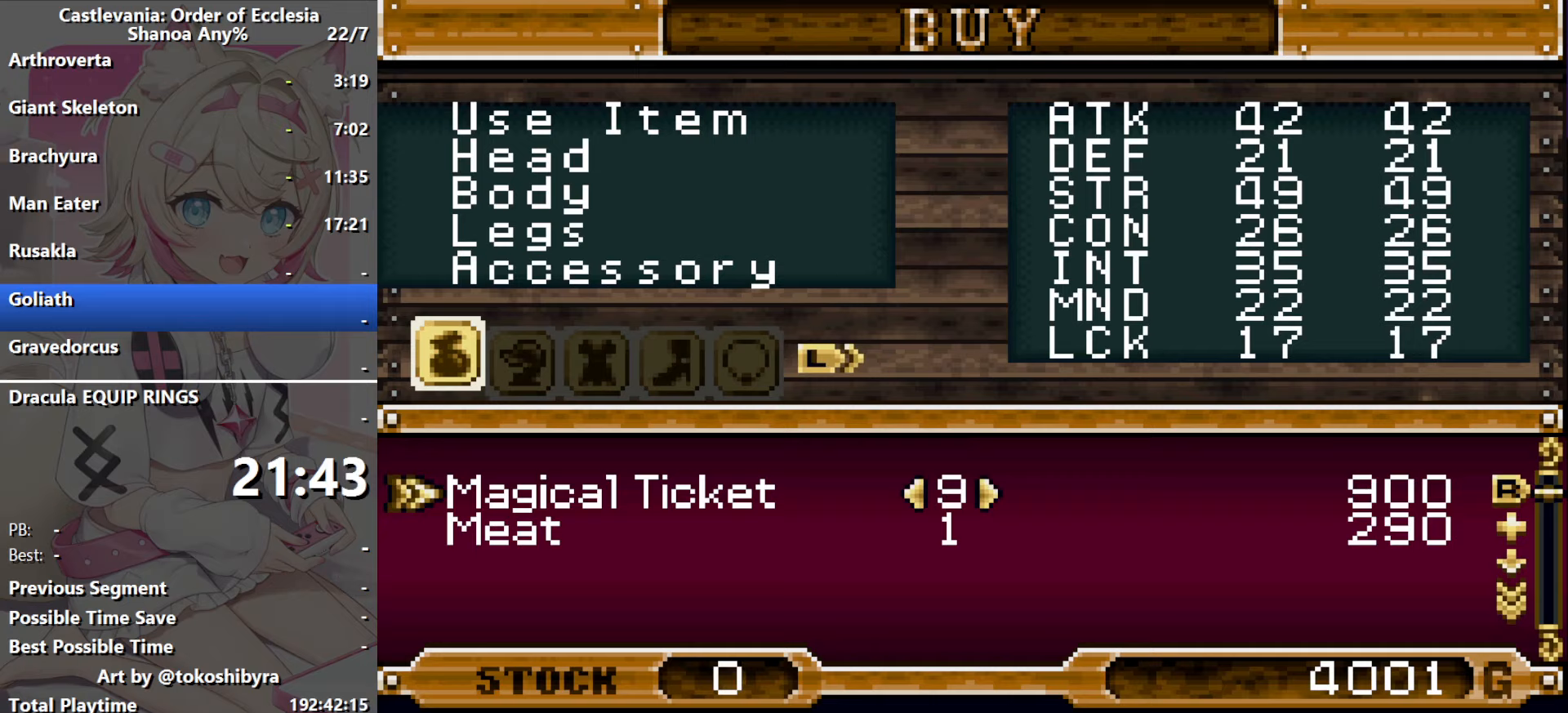
Gameplay with a controller (Nintendo layout); each line is a JSON object with the inputs held at the frame after it (dt_ms = milliseconds from this image to that frame). "events" lists button and stick changes between this image and that frame as [ms after this image, input, new state], when the widget could be followed in between. Not read: L3 R3 X.
{"dt_ms": 367, "buttons": ["B"], "events": [[200, "B", "down"], [250, "DPAD_RIGHT", "up"], [283, "B", "up"], [333, "B", "down"]]}
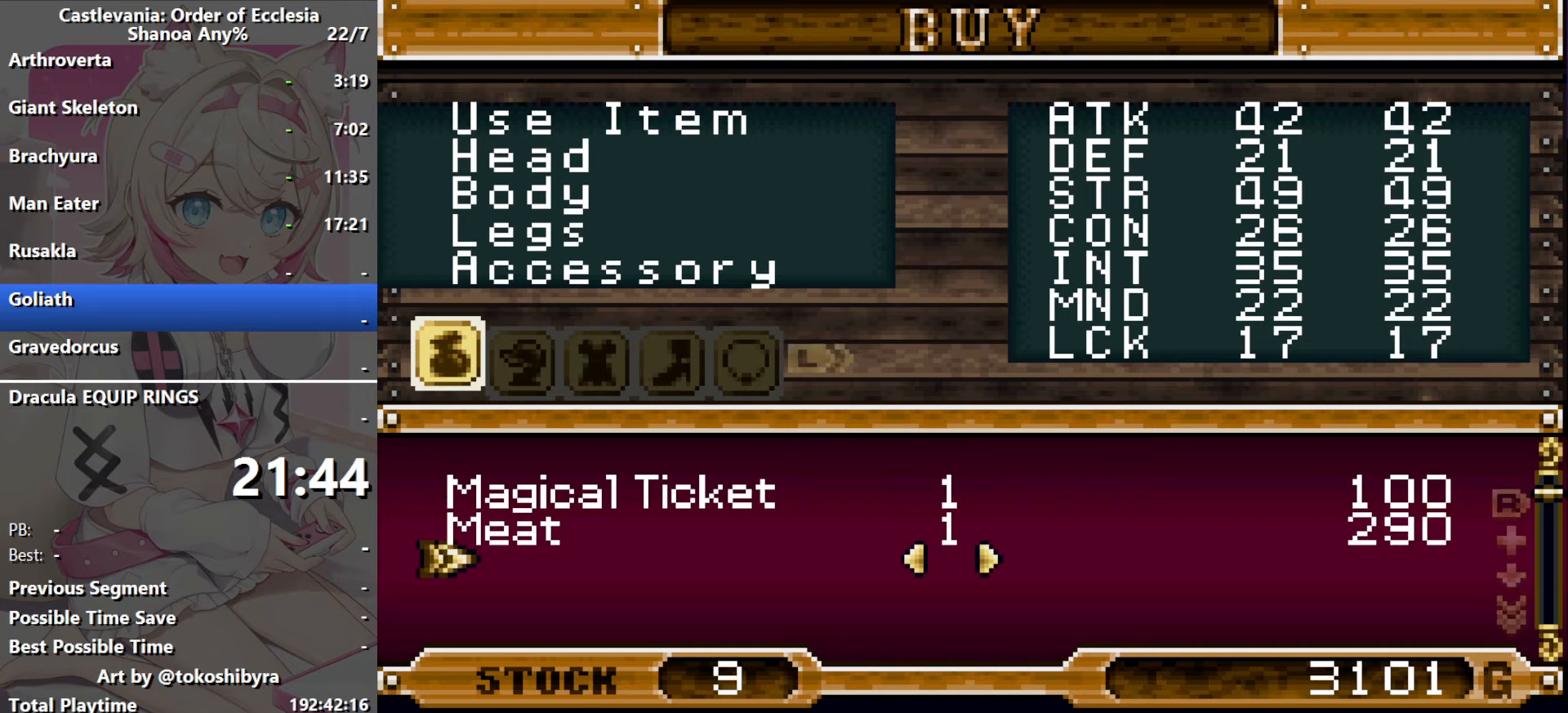
{"dt_ms": 500, "buttons": ["DPAD_RIGHT"], "events": [[100, "B", "up"], [450, "DPAD_RIGHT", "down"]]}
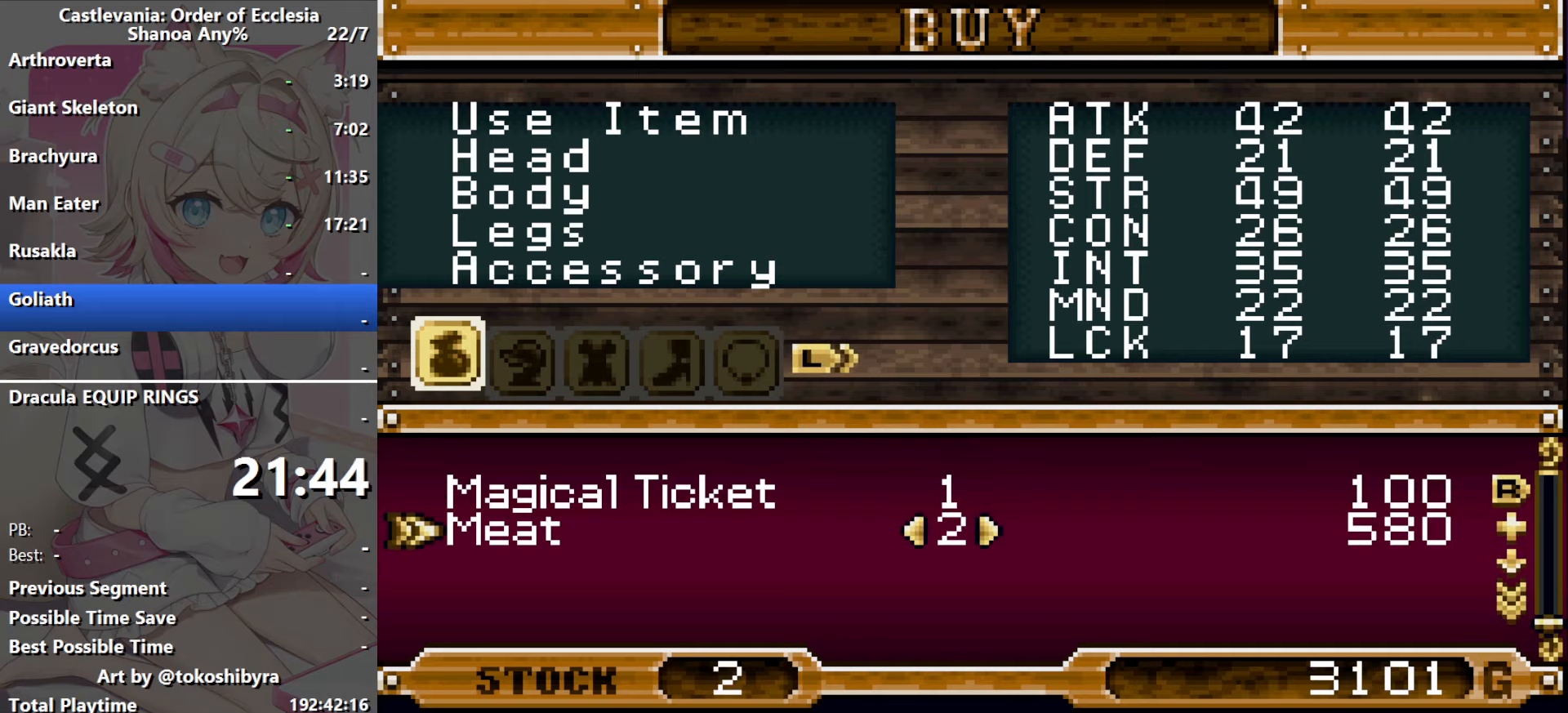
{"dt_ms": 500, "buttons": [], "events": [[50, "DPAD_RIGHT", "up"], [250, "B", "down"], [300, "B", "up"], [383, "B", "down"], [483, "B", "up"]]}
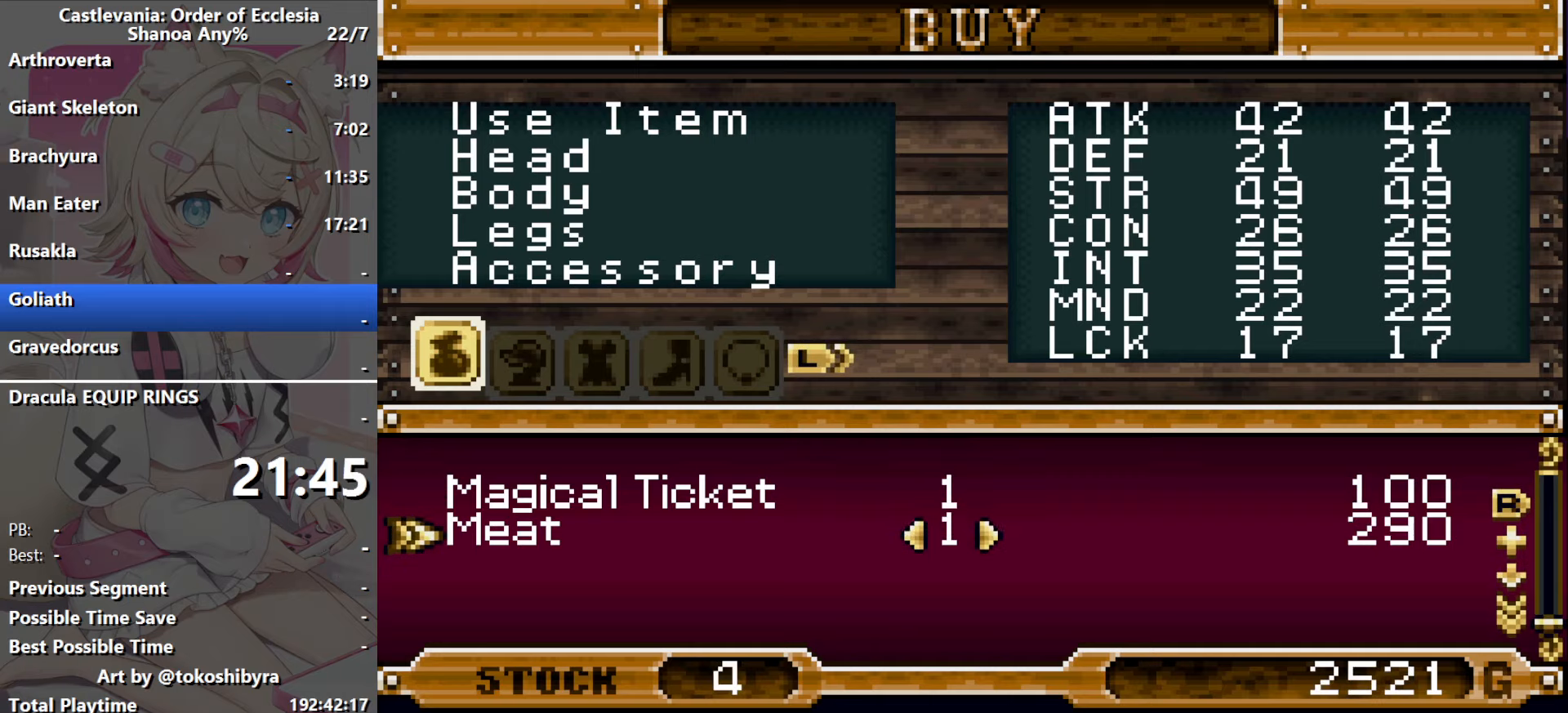
{"dt_ms": 500, "buttons": [], "events": []}
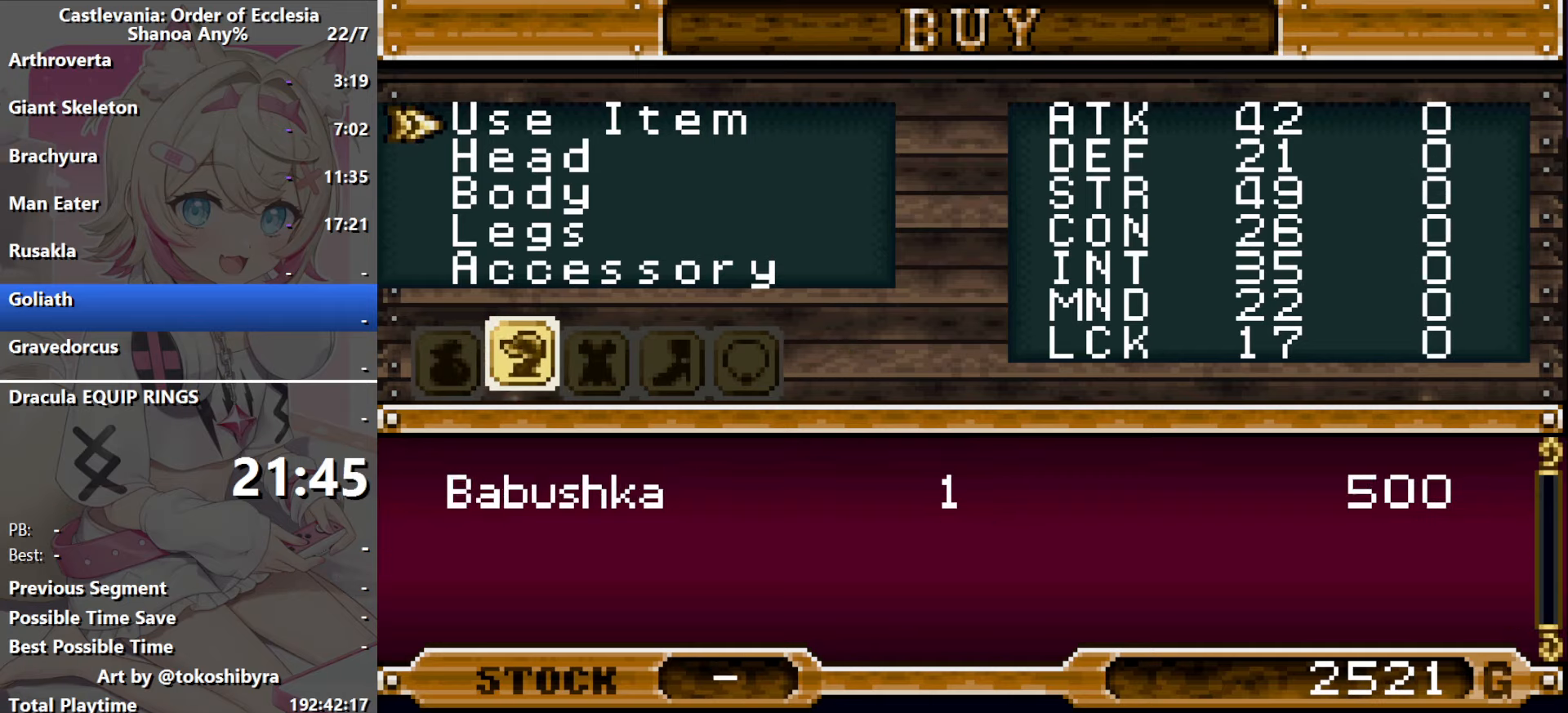
{"dt_ms": 500, "buttons": ["R1"], "events": [[350, "B", "down"], [433, "R1", "down"], [500, "B", "up"]]}
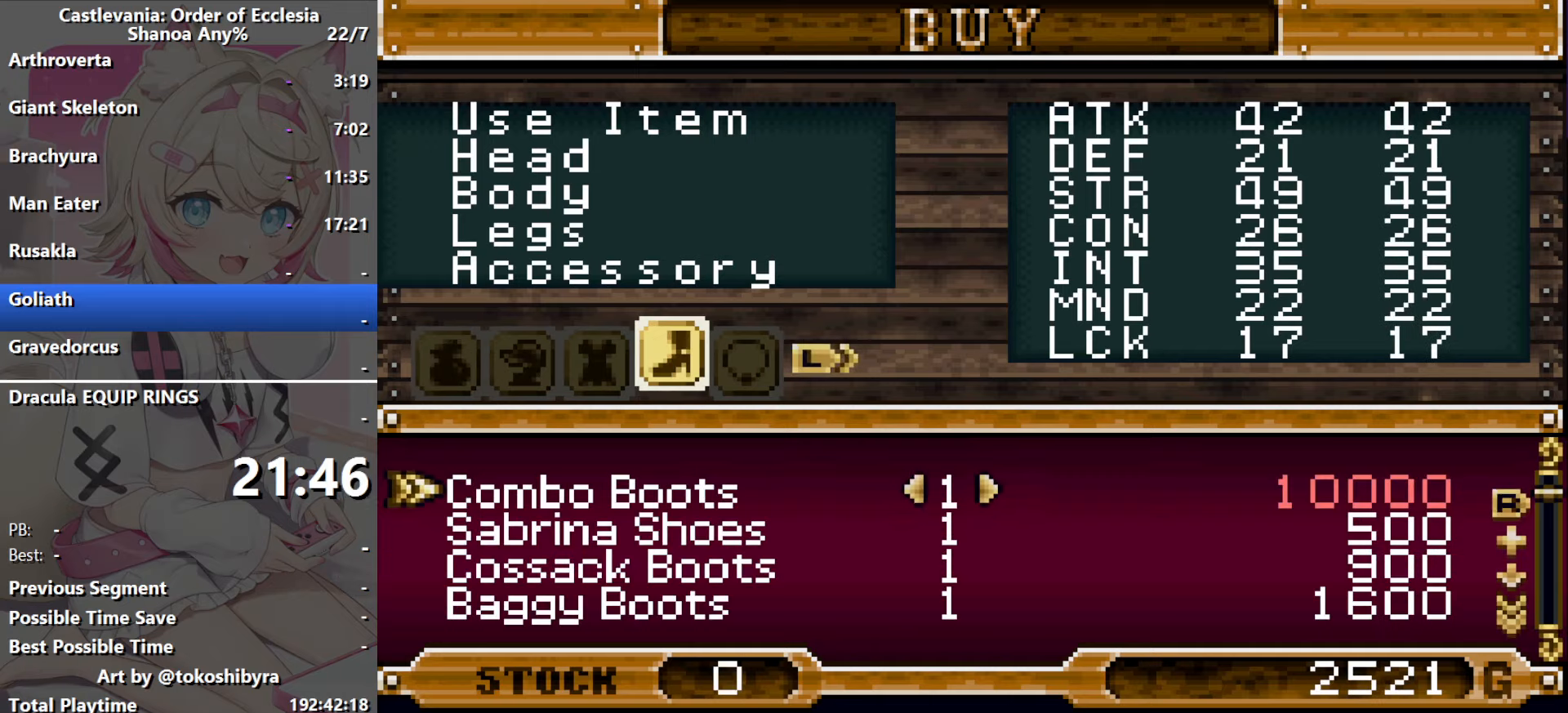
{"dt_ms": 500, "buttons": ["B"], "events": [[200, "R1", "up"], [283, "B", "down"], [383, "B", "up"], [433, "B", "down"]]}
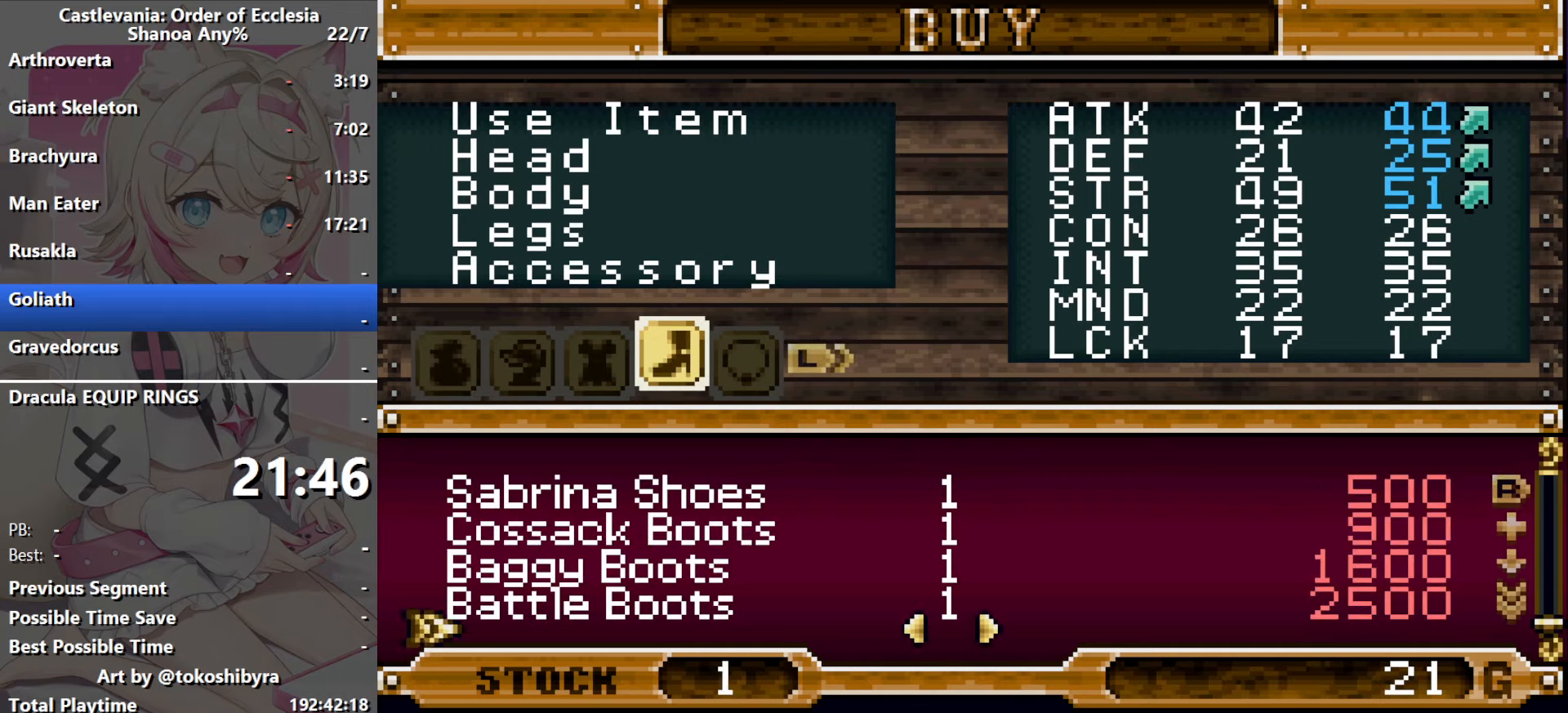
{"dt_ms": 1000, "buttons": ["DPAD_LEFT"], "events": [[16, "B", "up"], [66, "B", "down"], [116, "B", "up"], [733, "DPAD_LEFT", "down"]]}
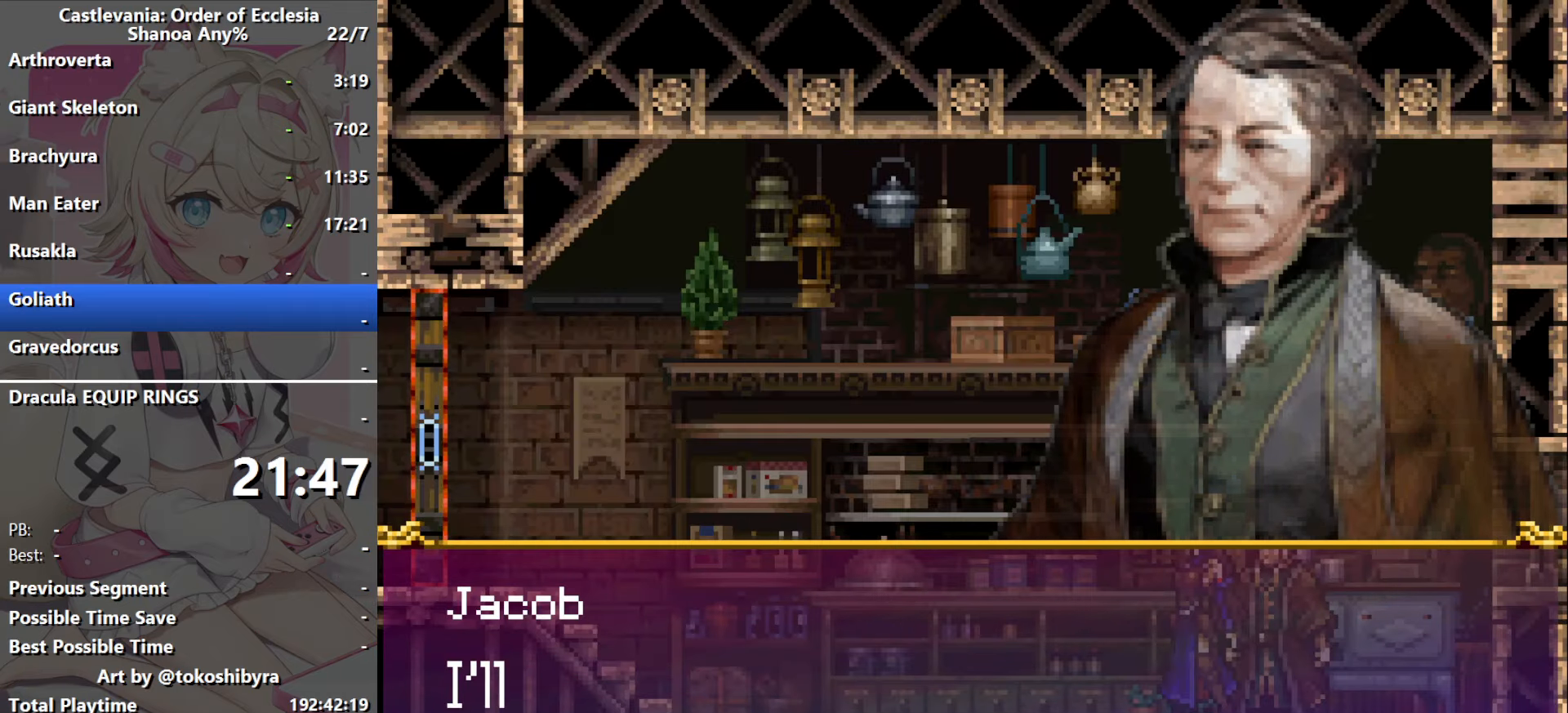
{"dt_ms": 500, "buttons": ["B", "DPAD_LEFT"], "events": [[83, "Y", "down"], [133, "Y", "up"], [416, "B", "down"]]}
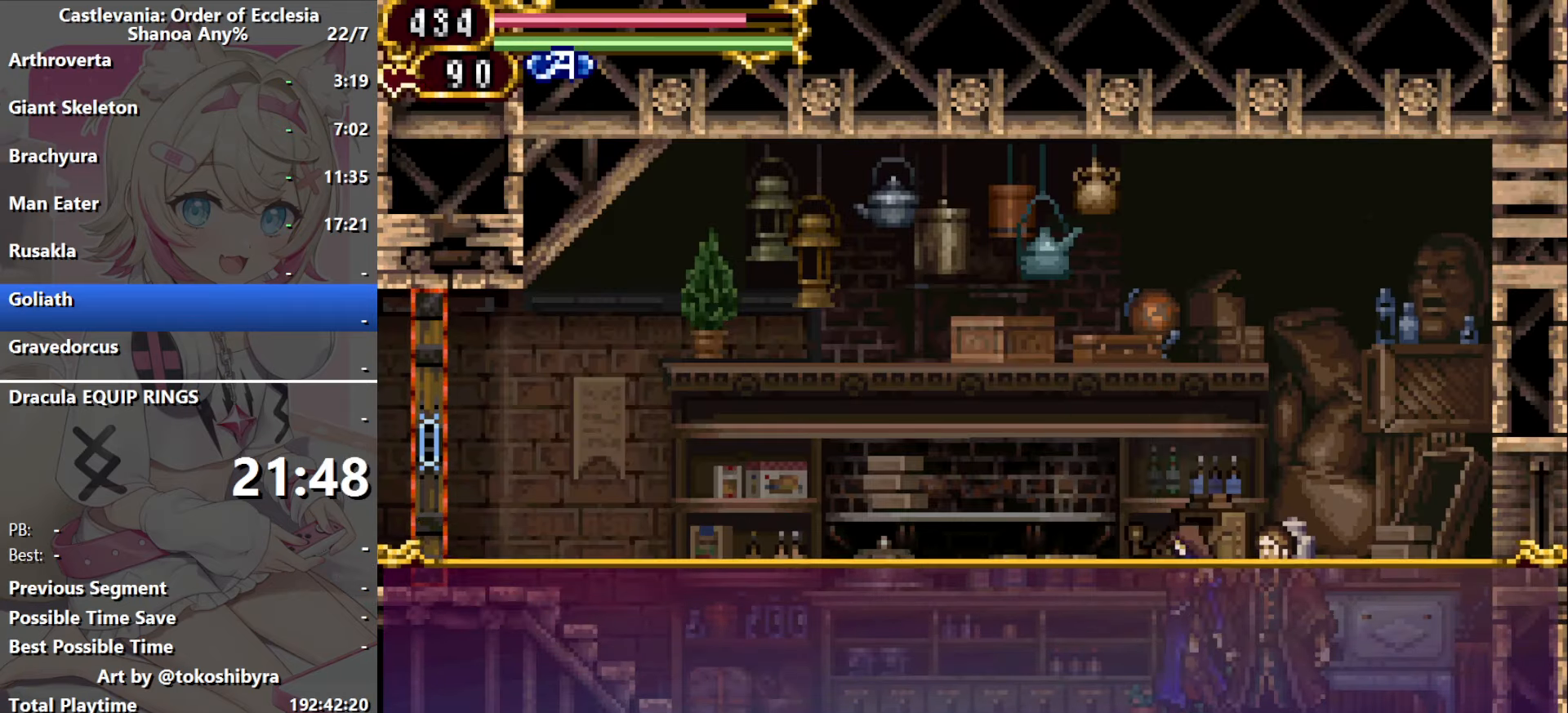
{"dt_ms": 500, "buttons": [], "events": [[33, "B", "up"], [300, "DPAD_LEFT", "up"], [316, "DPAD_RIGHT", "down"], [350, "Y", "down"], [416, "DPAD_RIGHT", "up"], [500, "Y", "up"]]}
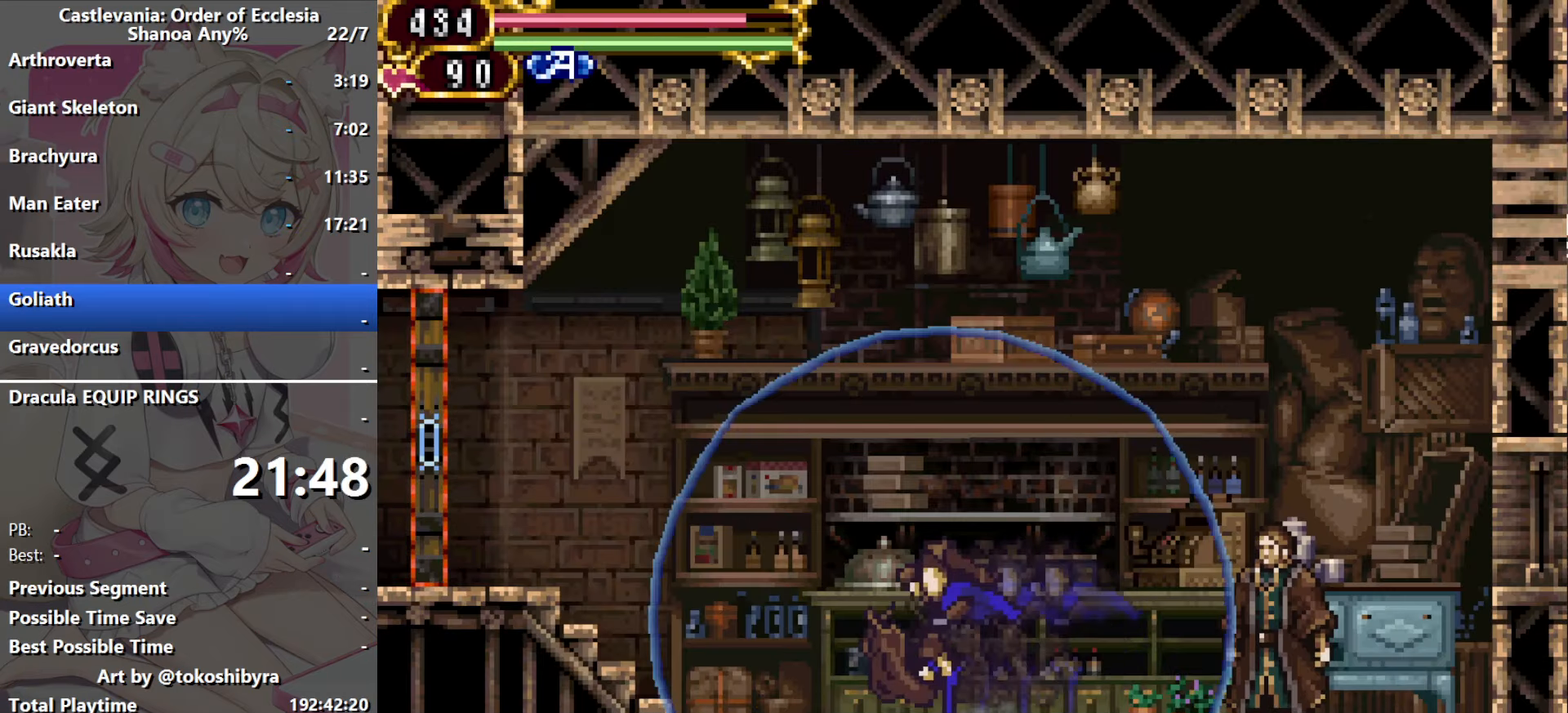
{"dt_ms": 1000, "buttons": ["DPAD_LEFT"], "events": [[66, "Y", "down"], [200, "Y", "up"], [250, "Y", "down"], [800, "Y", "up"], [950, "DPAD_LEFT", "down"]]}
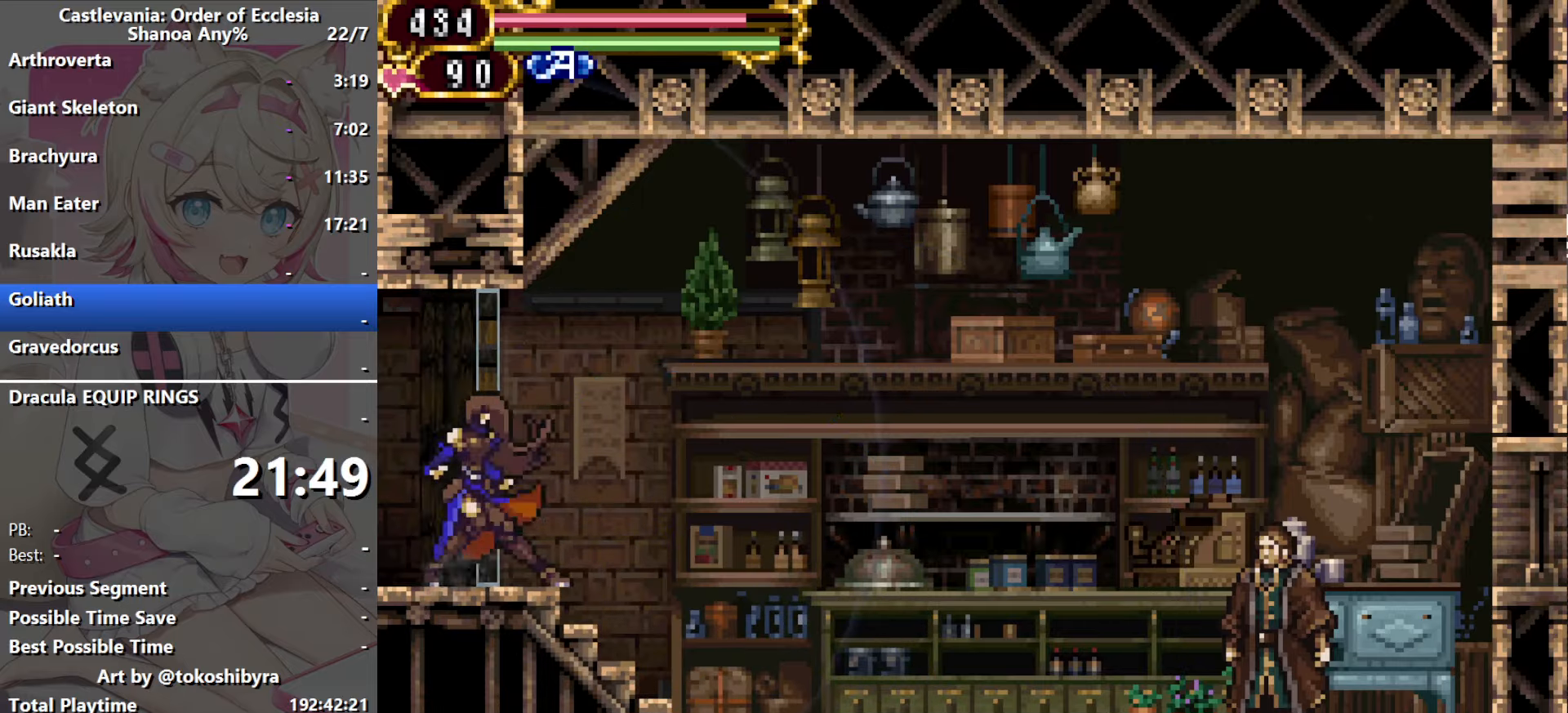
{"dt_ms": 500, "buttons": ["DPAD_LEFT"], "events": []}
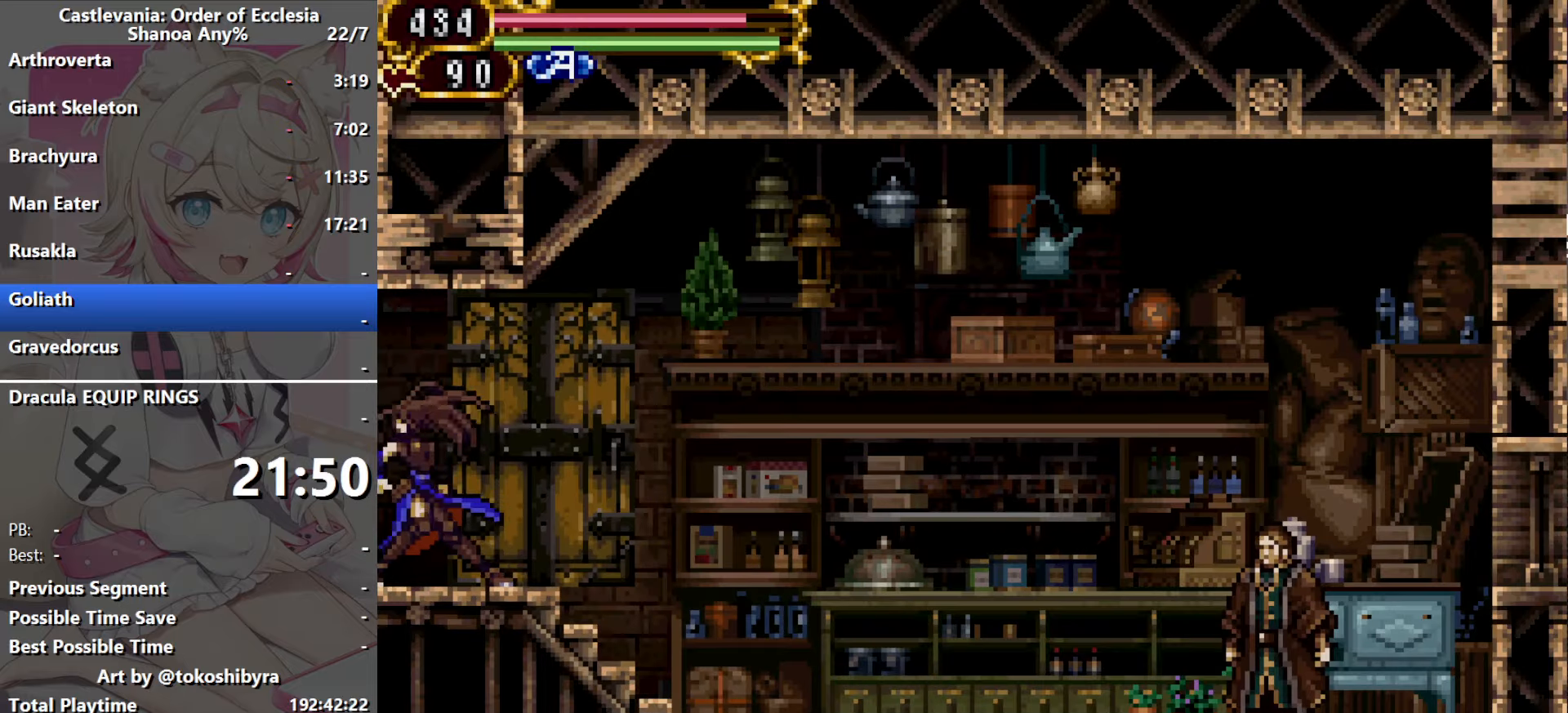
{"dt_ms": 500, "buttons": ["DPAD_LEFT"], "events": []}
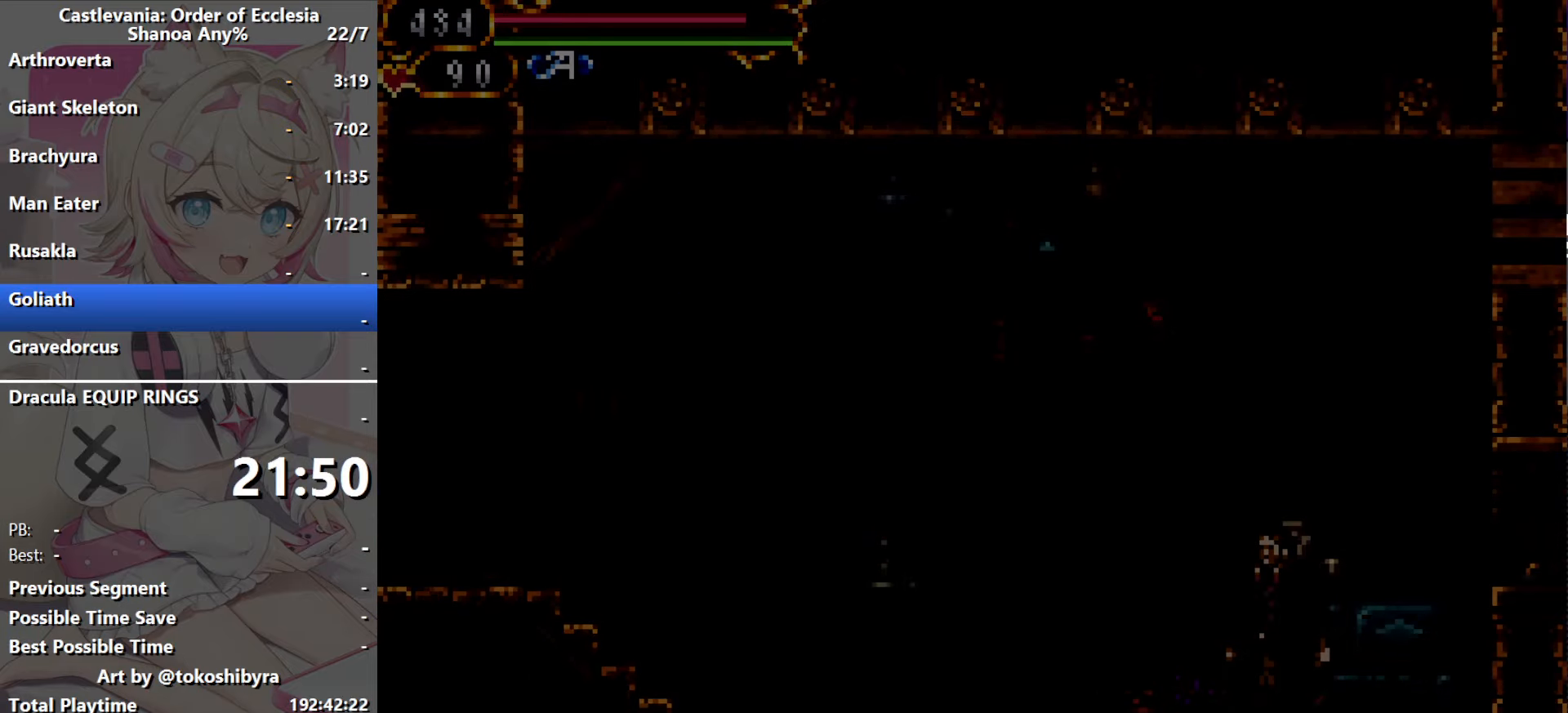
{"dt_ms": 500, "buttons": ["DPAD_LEFT"], "events": []}
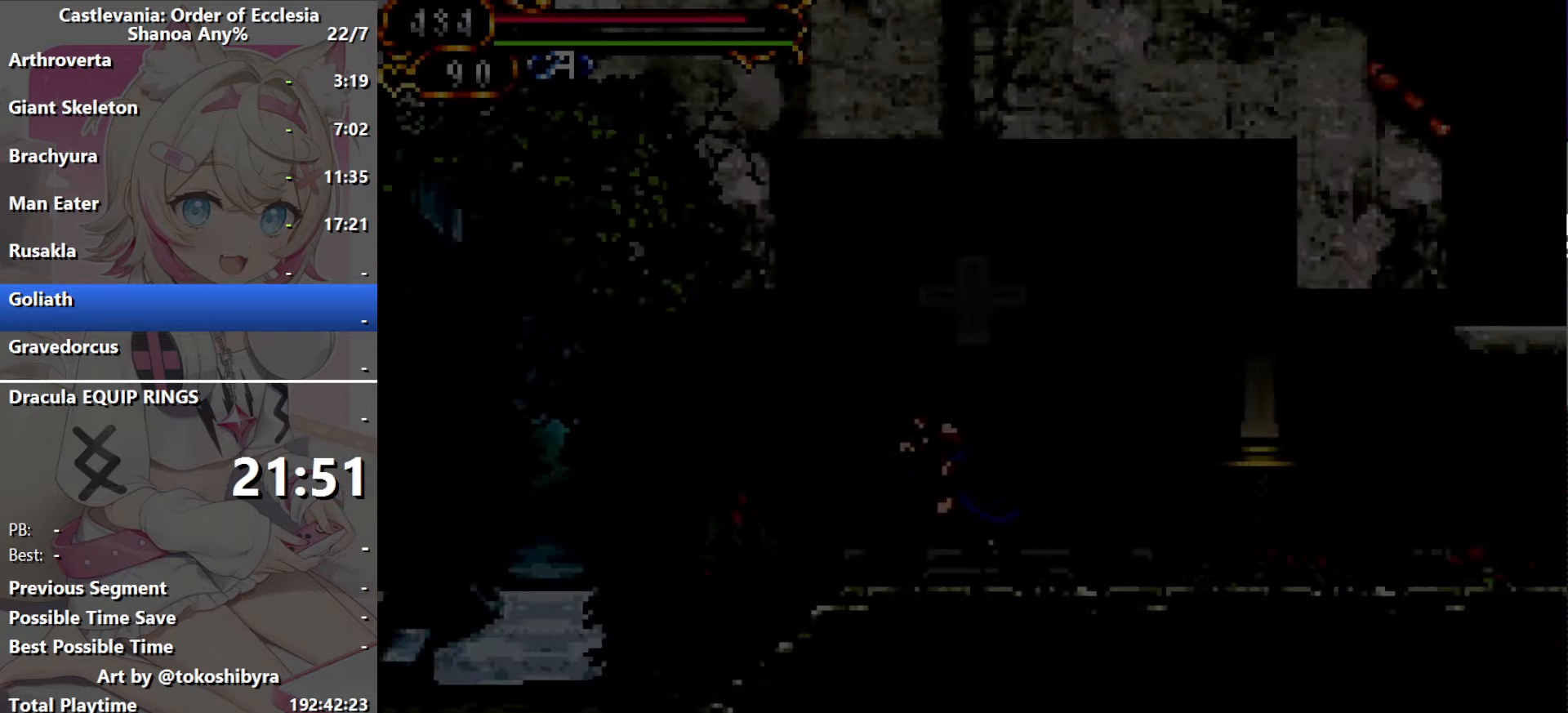
{"dt_ms": 500, "buttons": ["Y"], "events": [[250, "DPAD_LEFT", "up"], [250, "DPAD_RIGHT", "down"], [250, "Y", "down"], [334, "DPAD_RIGHT", "up"], [400, "Y", "up"], [434, "Y", "down"]]}
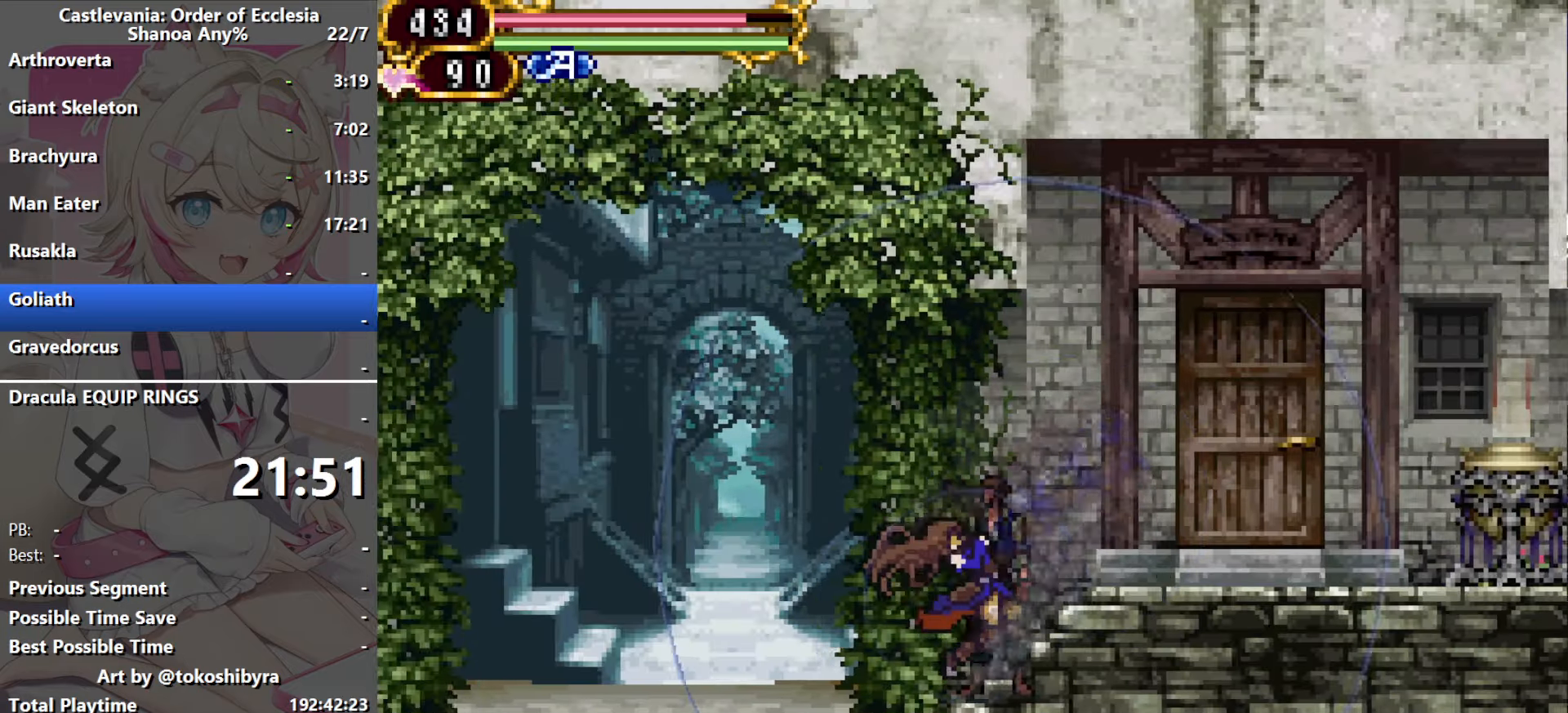
{"dt_ms": 500, "buttons": [], "events": [[67, "Y", "up"], [100, "Y", "down"], [334, "DPAD_UP", "down"], [334, "Y", "up"], [484, "DPAD_UP", "up"]]}
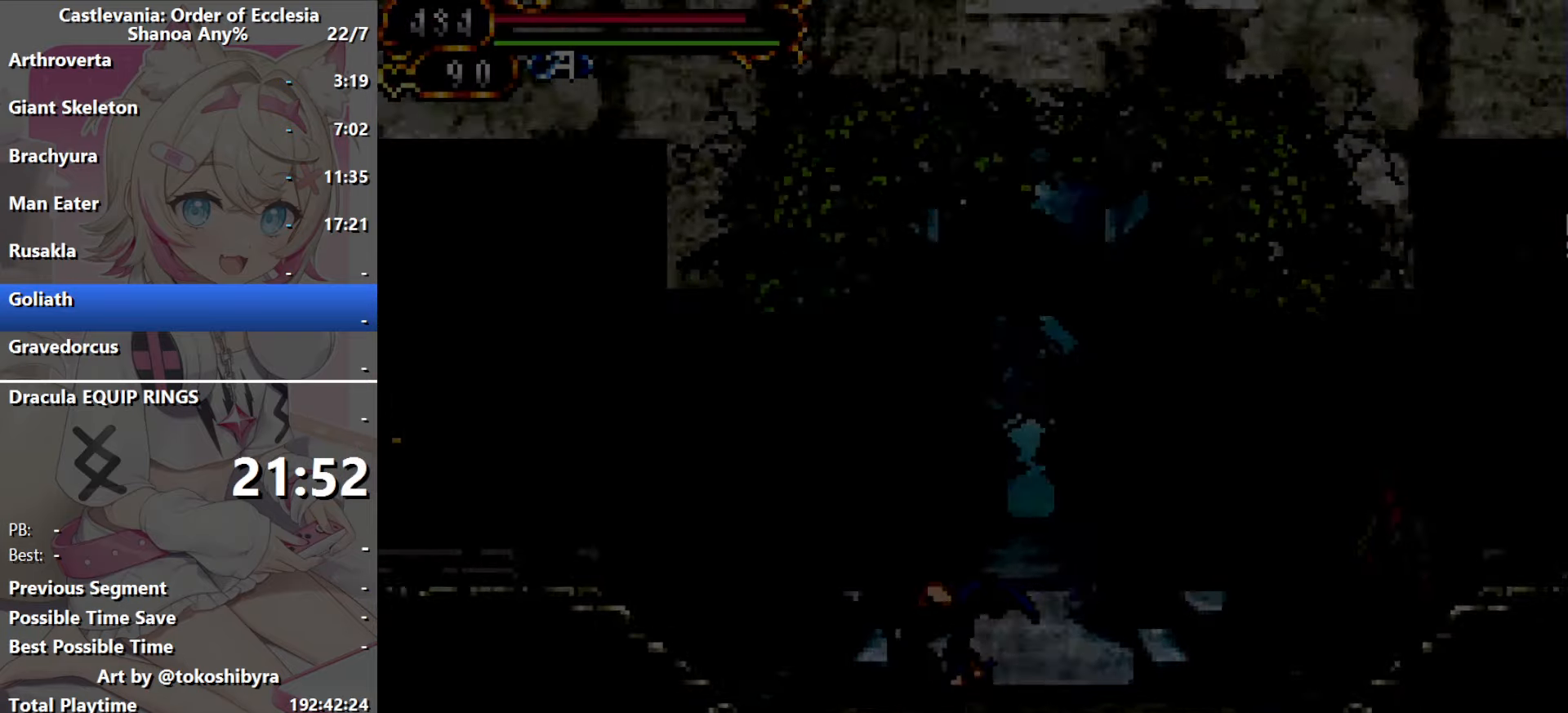
{"dt_ms": 500, "buttons": [], "events": [[417, "DPAD_RIGHT", "down"], [500, "DPAD_RIGHT", "up"]]}
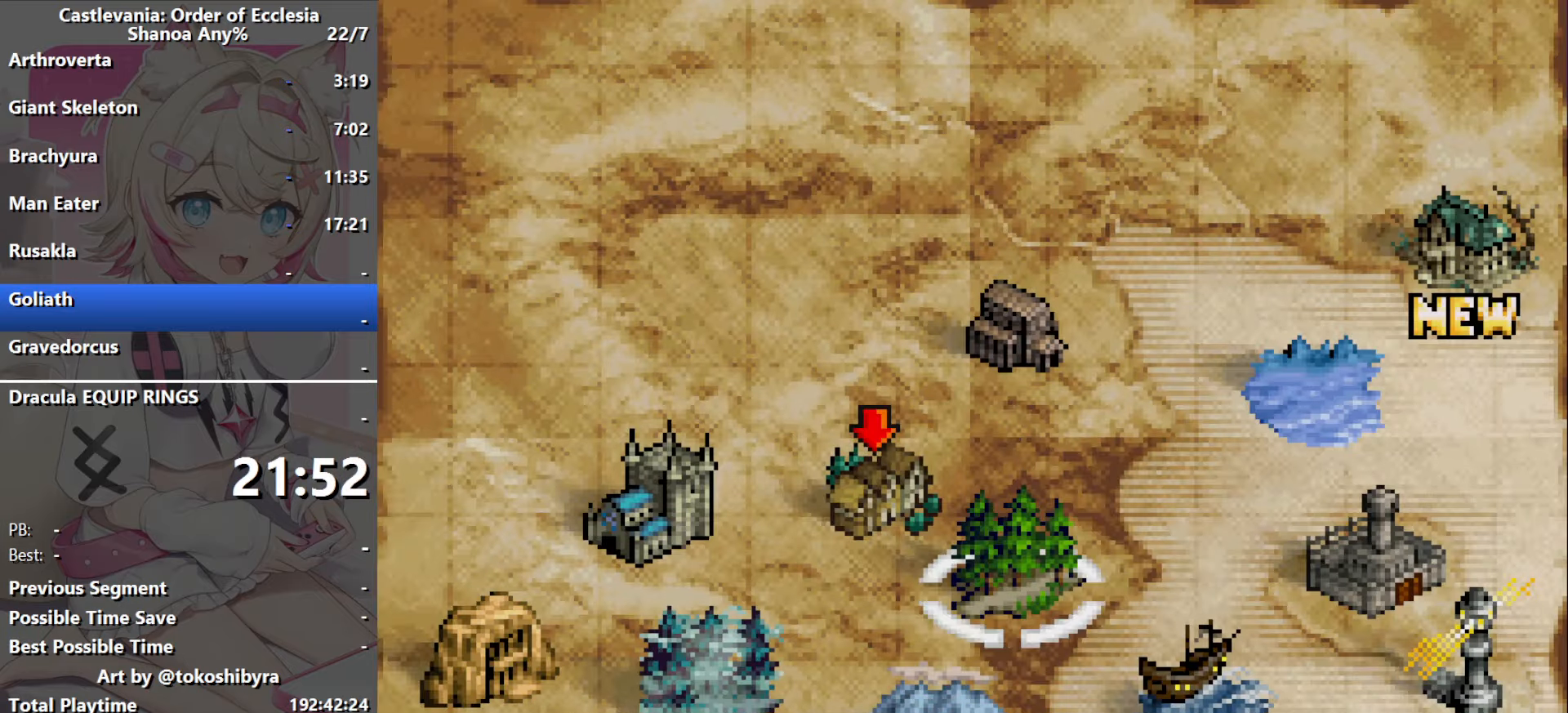
{"dt_ms": 500, "buttons": [], "events": [[100, "DPAD_RIGHT", "down"], [200, "DPAD_RIGHT", "up"], [284, "DPAD_RIGHT", "down"], [367, "DPAD_RIGHT", "up"]]}
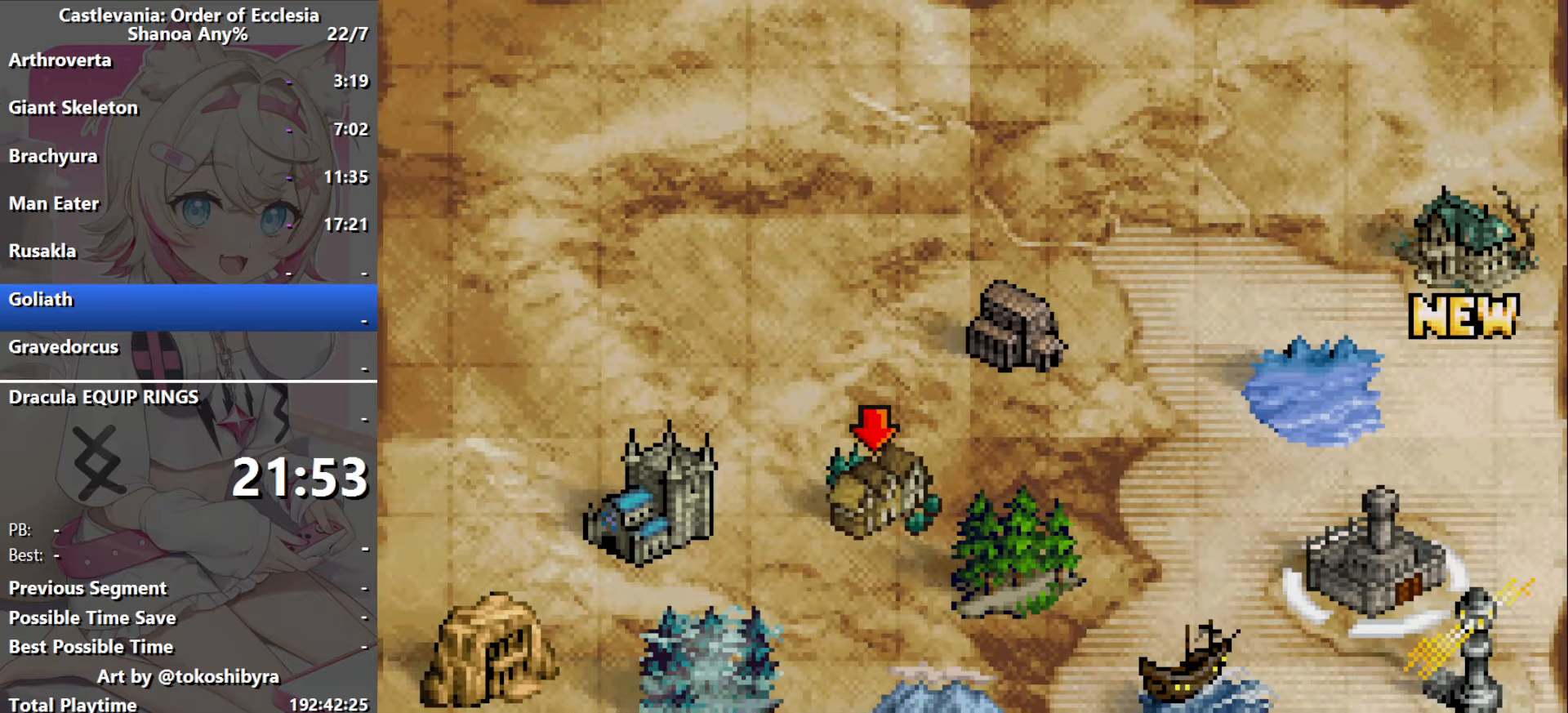
{"dt_ms": 500, "buttons": ["B"], "events": [[200, "B", "down"], [284, "B", "up"], [484, "B", "down"]]}
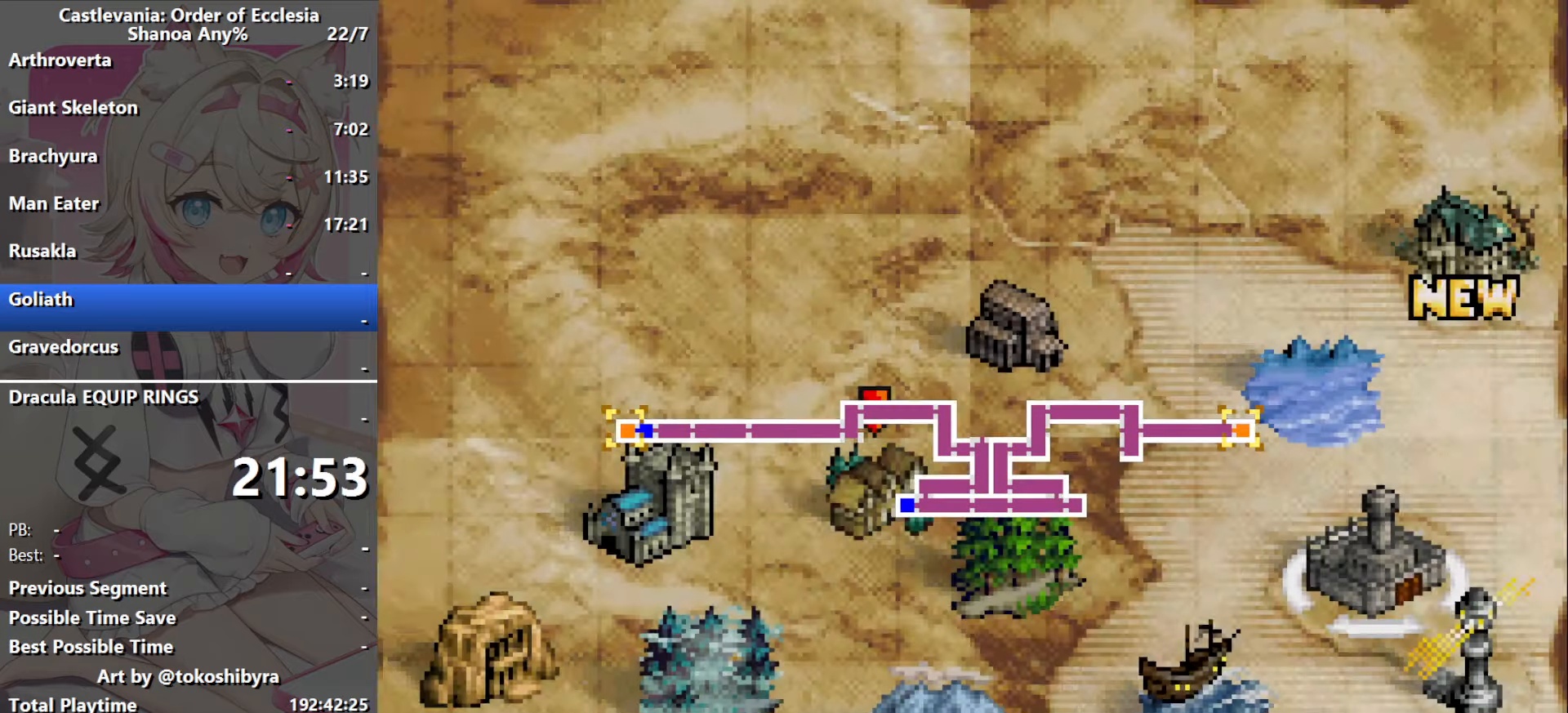
{"dt_ms": 500, "buttons": [], "events": [[84, "B", "up"]]}